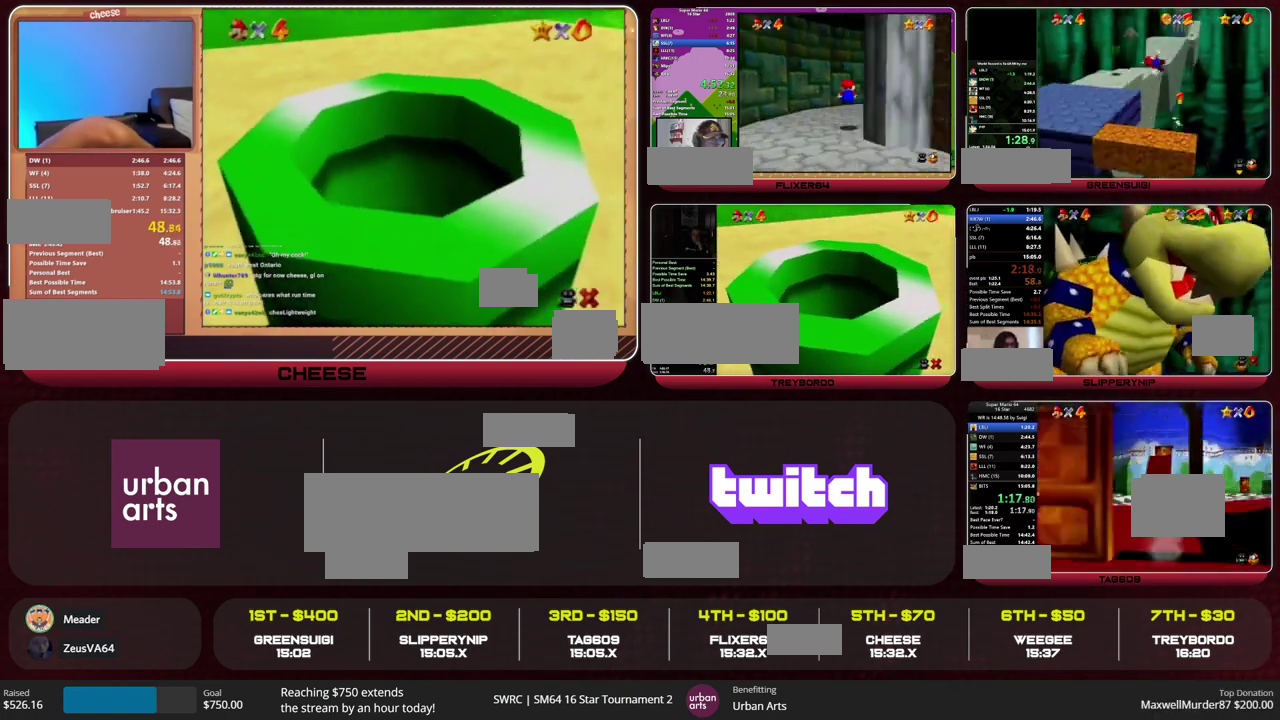
Gameplay with a controller (Nintendo layout); each line is a JSON object with the inputs held at the frame after it (dt_ms = milliseconds from this image to that frame). "events" lists button and stick changes between this image and that frame as [ms after this image, input, new state], when the widget could be followed in between. This overlay highlights the sticks when they move; stick clicks (L3) are not distinguishable. Not read: L3 R3.
{"dt_ms": 500, "buttons": [], "left_stick": "down", "events": []}
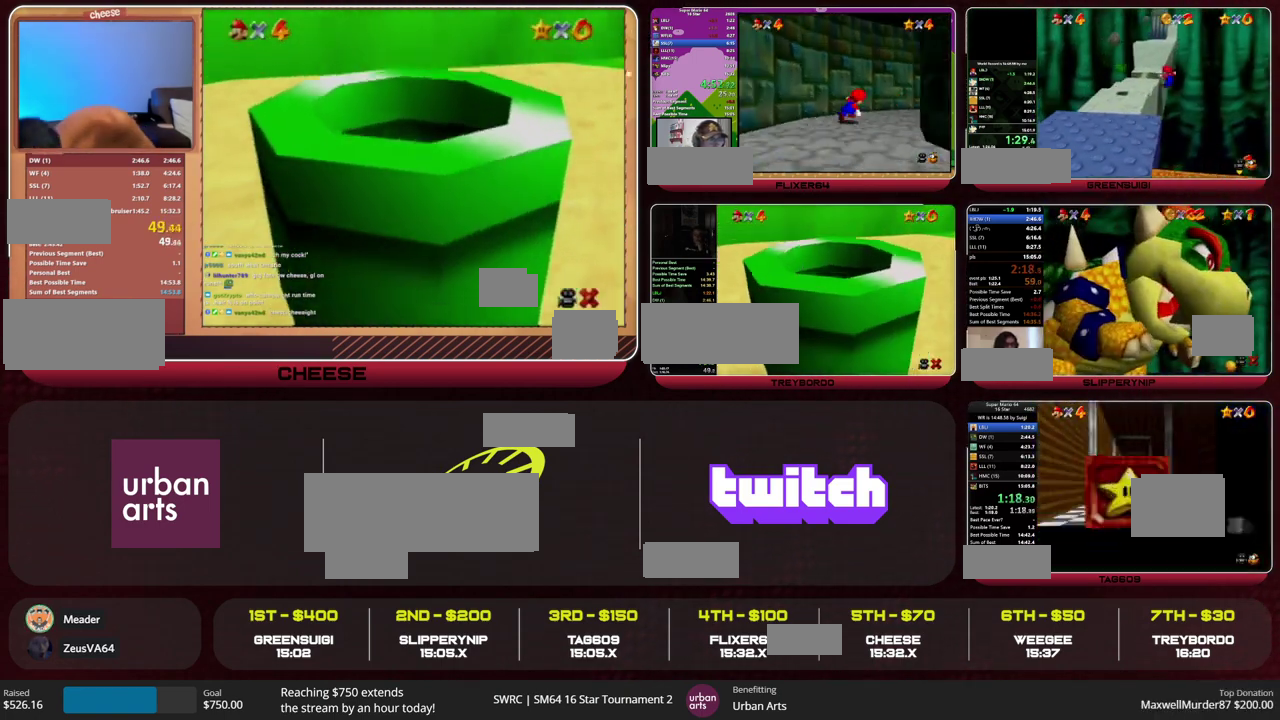
{"dt_ms": 500, "buttons": [], "left_stick": "center", "events": [[33, "left_stick", "down-right"], [100, "left_stick", "down"], [300, "A", "down"], [367, "A", "up"], [467, "left_stick", "center"]]}
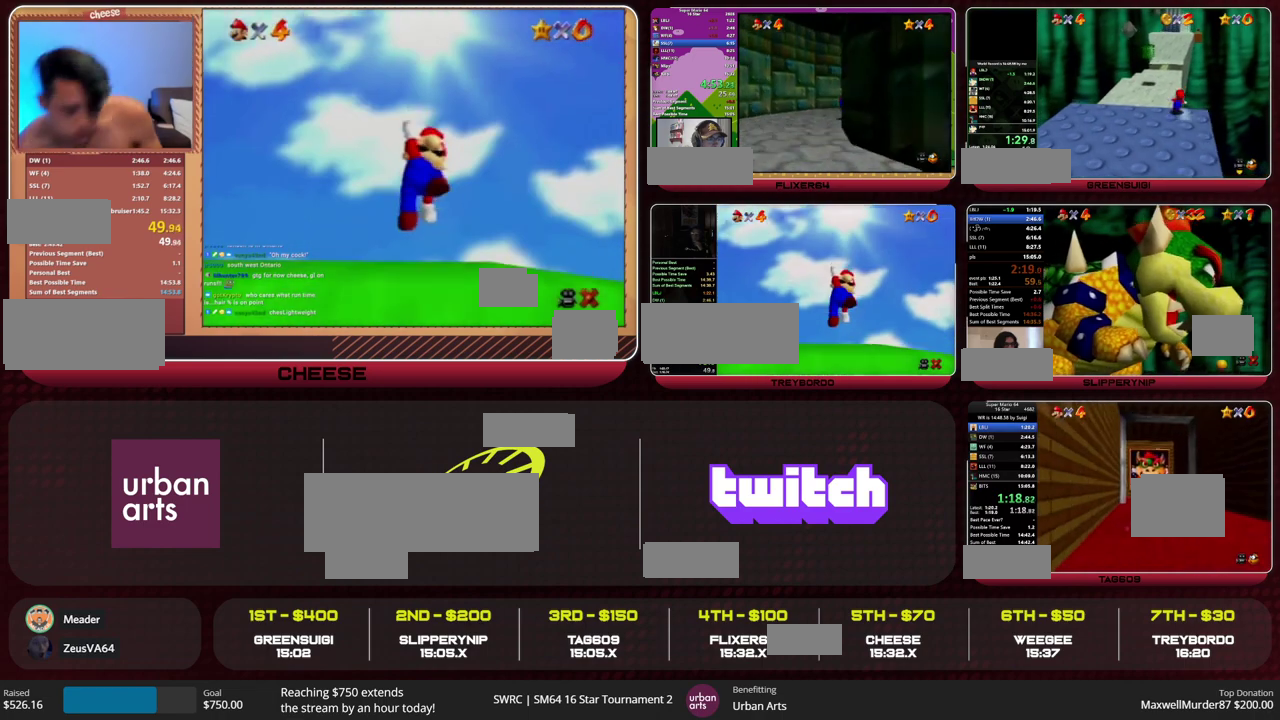
{"dt_ms": 500, "buttons": [], "left_stick": "center", "events": []}
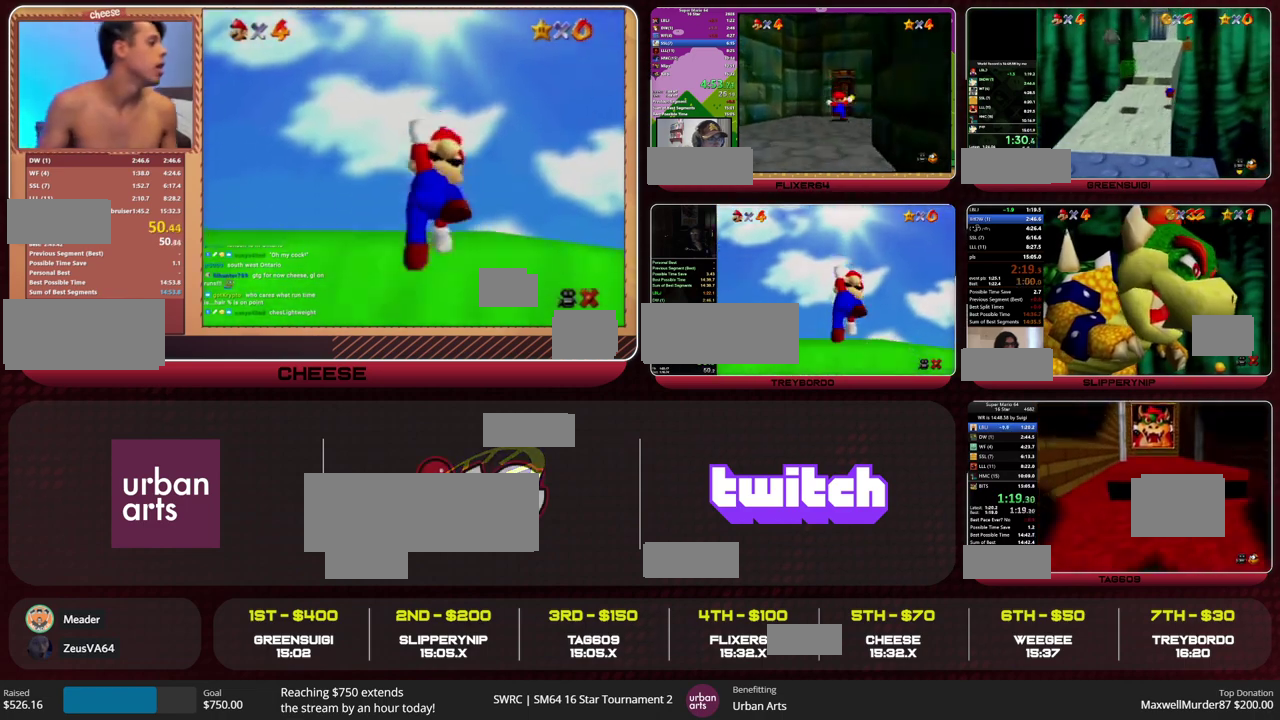
{"dt_ms": 500, "buttons": [], "left_stick": "up", "events": [[133, "left_stick", "up"]]}
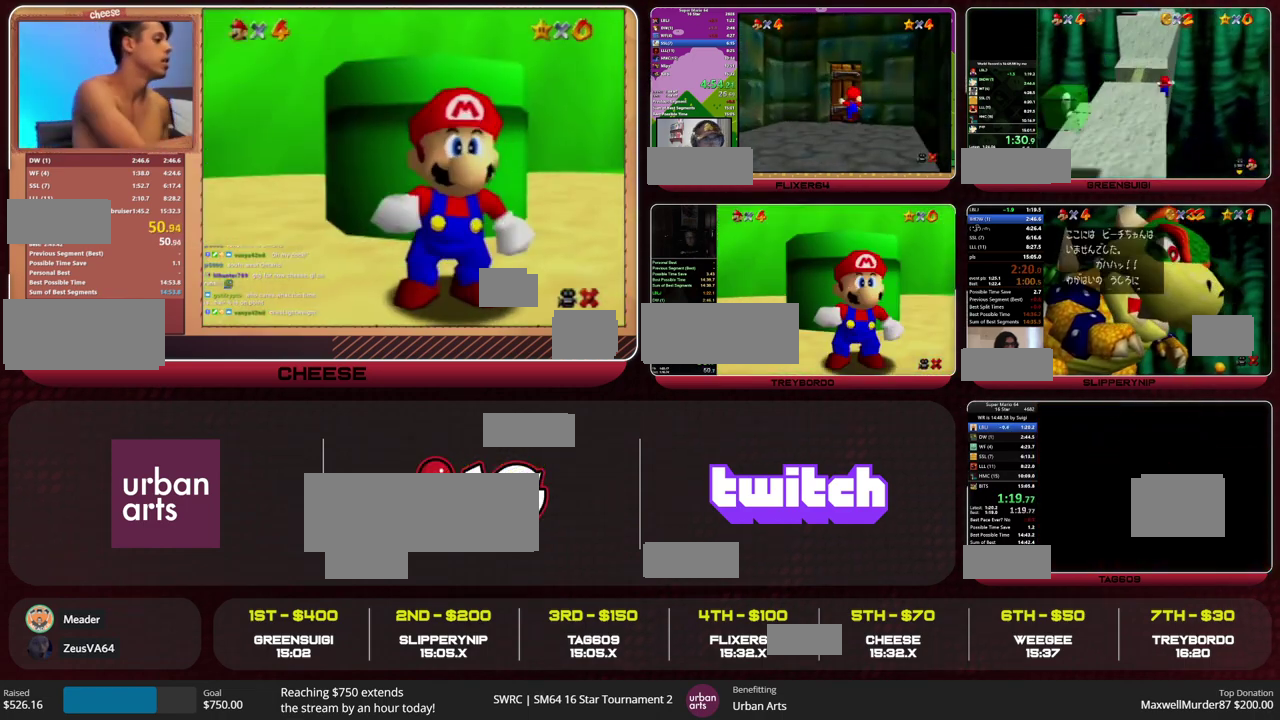
{"dt_ms": 500, "buttons": ["C_LEFT"], "left_stick": "up", "events": [[467, "C_LEFT", "down"]]}
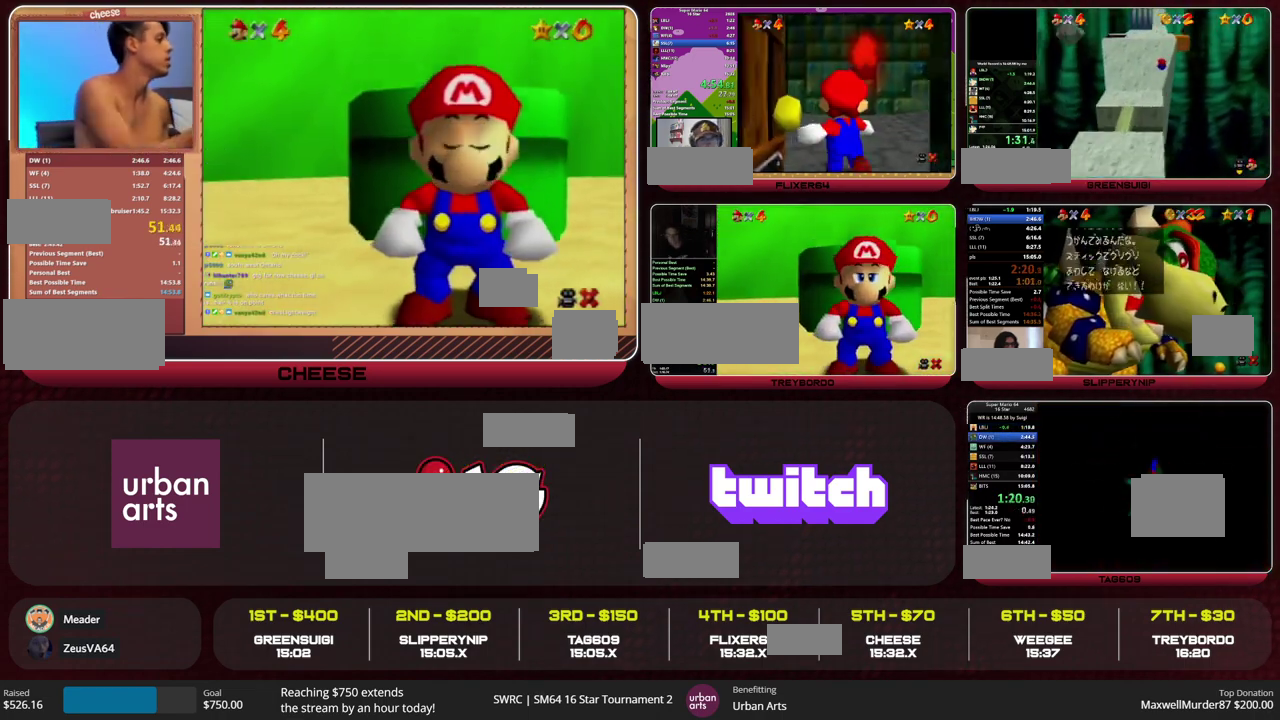
{"dt_ms": 500, "buttons": [], "left_stick": "up", "events": [[33, "C_LEFT", "up"]]}
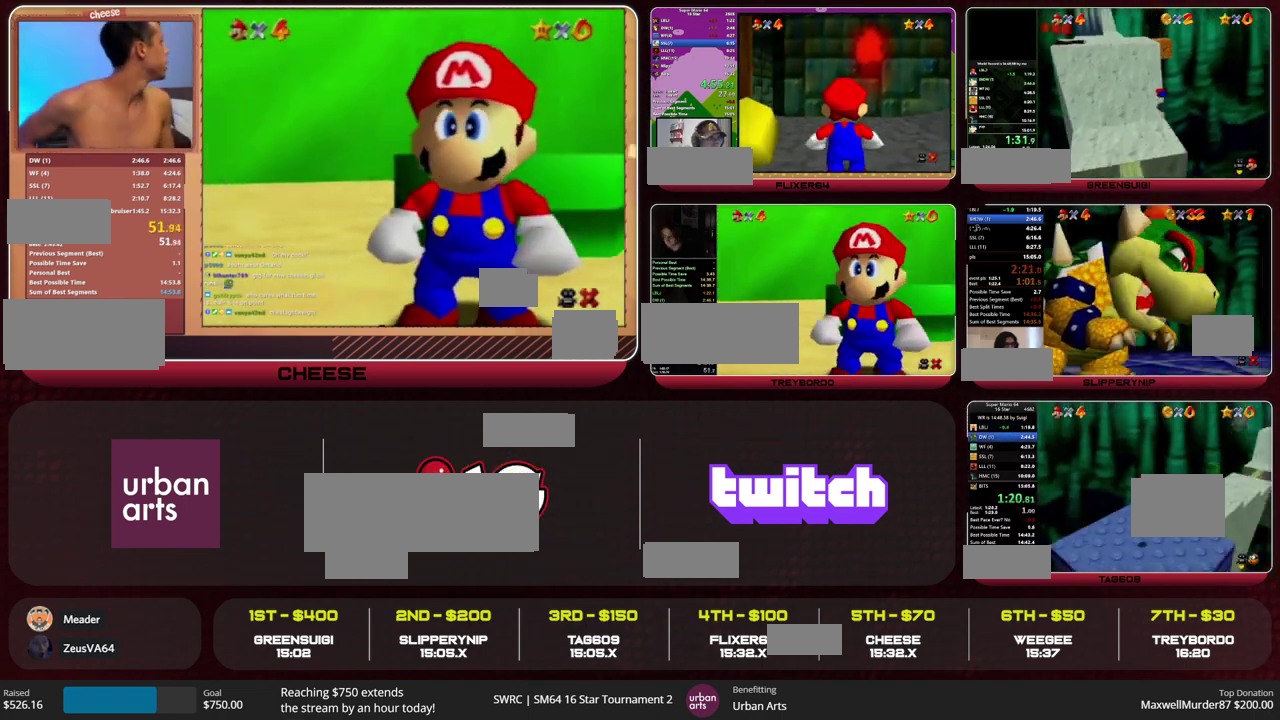
{"dt_ms": 500, "buttons": [], "left_stick": "up", "events": [[67, "C_DOWN", "down"], [67, "C_LEFT", "down"], [67, "R1", "down"], [300, "C_DOWN", "up"], [300, "C_LEFT", "up"], [300, "R1", "up"]]}
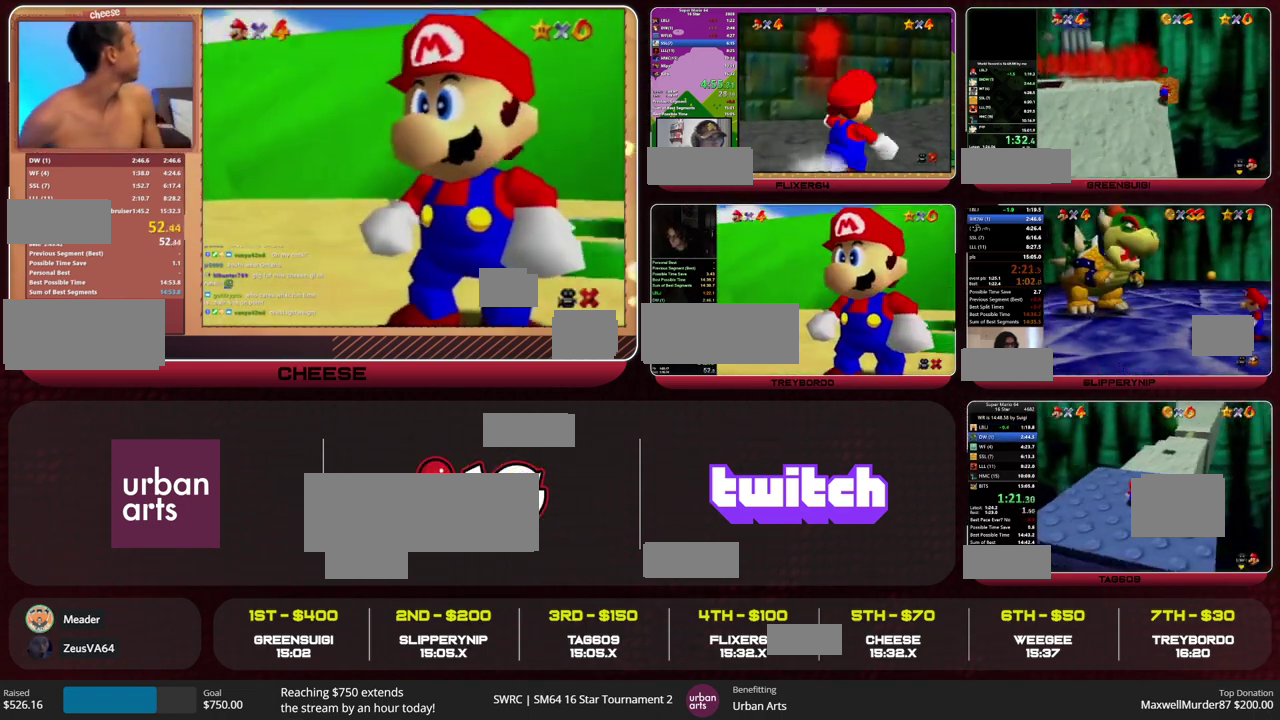
{"dt_ms": 500, "buttons": [], "left_stick": "up", "events": []}
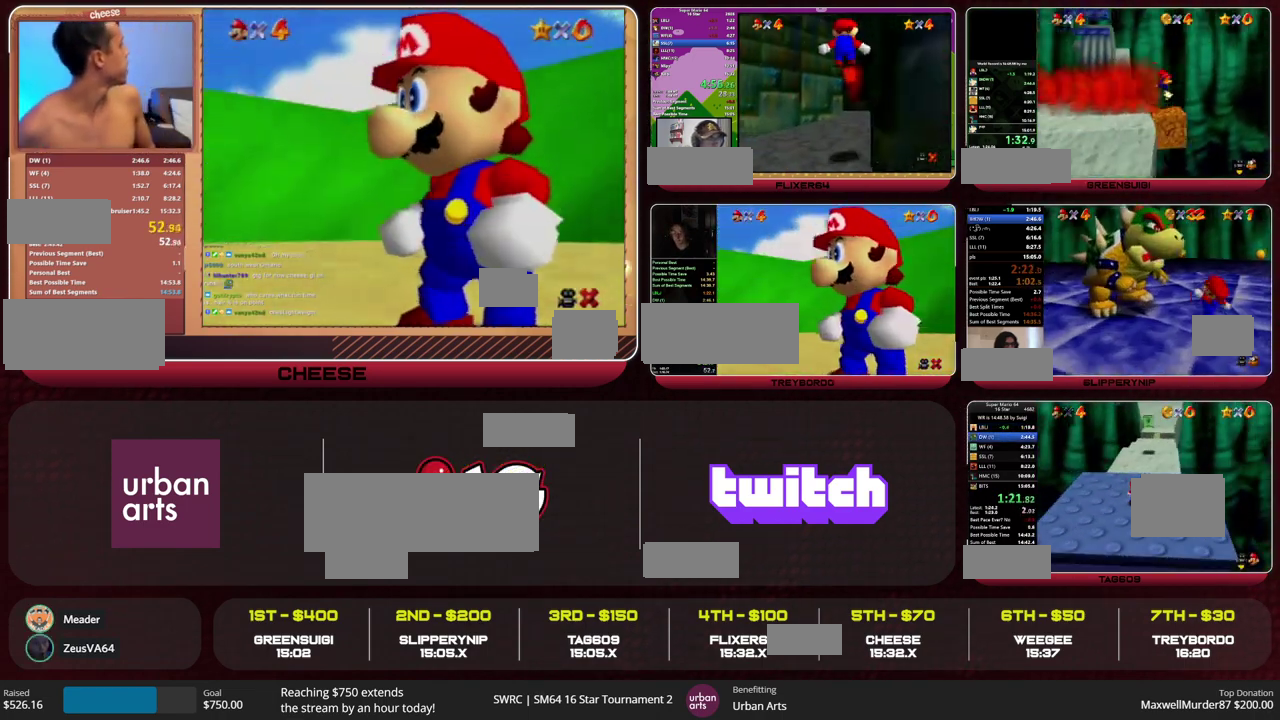
{"dt_ms": 500, "buttons": ["Z"], "left_stick": "up", "events": [[67, "A", "down"], [67, "B", "down"], [167, "B", "up"], [200, "A", "up"], [367, "Z", "down"]]}
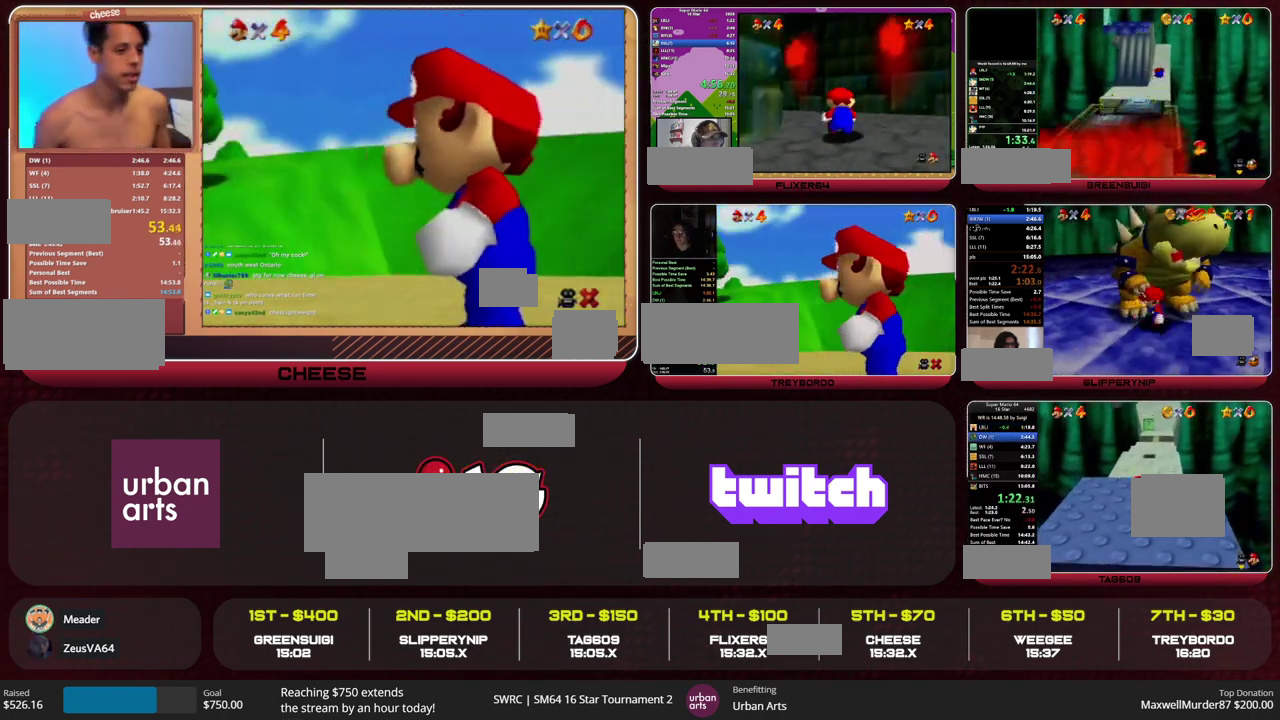
{"dt_ms": 500, "buttons": ["Z"], "left_stick": "up", "events": []}
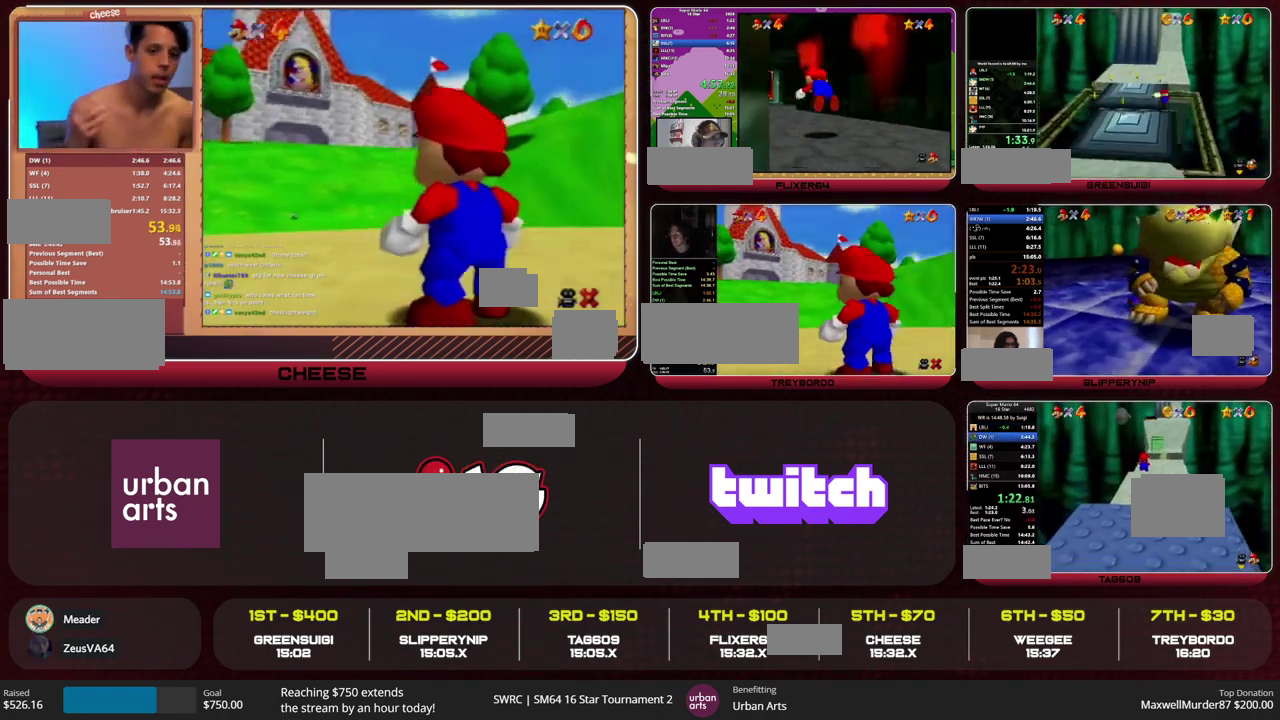
{"dt_ms": 1000, "buttons": ["Z"], "left_stick": "up", "events": [[500, "A", "down"], [633, "A", "up"], [833, "R1", "down"], [867, "C_LEFT", "down"], [967, "C_LEFT", "up"], [967, "R1", "up"]]}
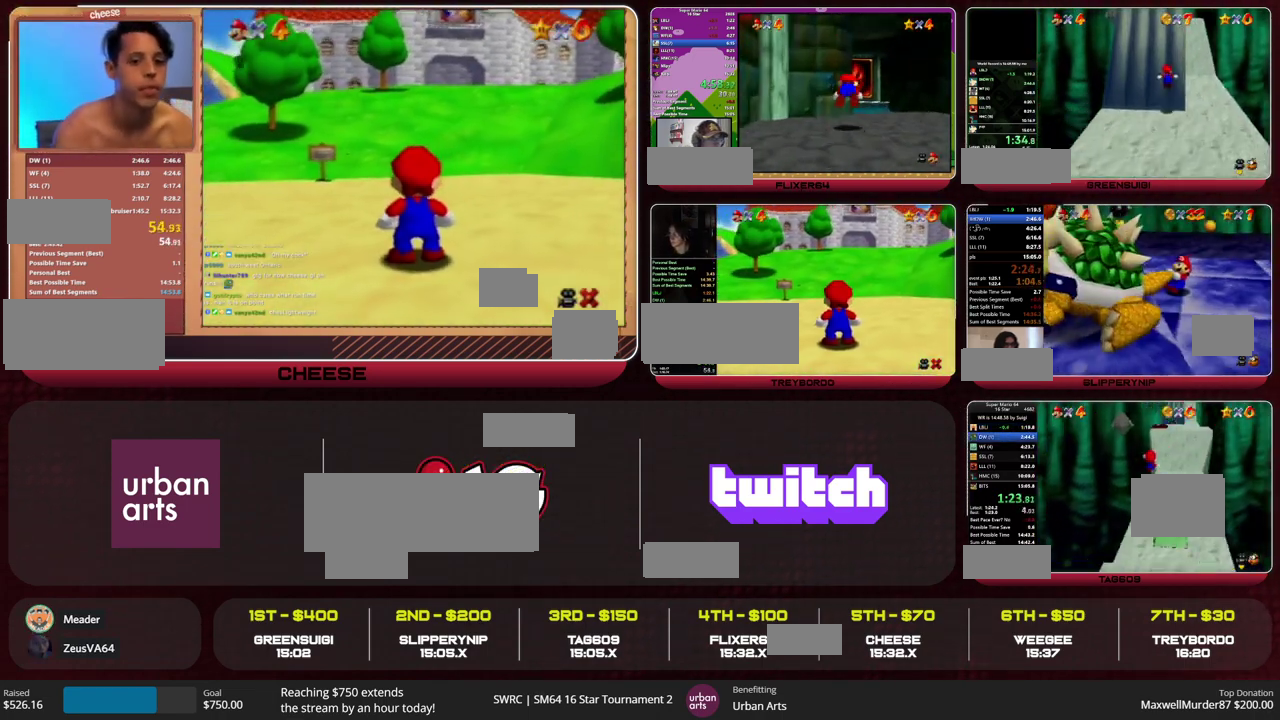
{"dt_ms": 500, "buttons": ["Z"], "left_stick": "up", "events": []}
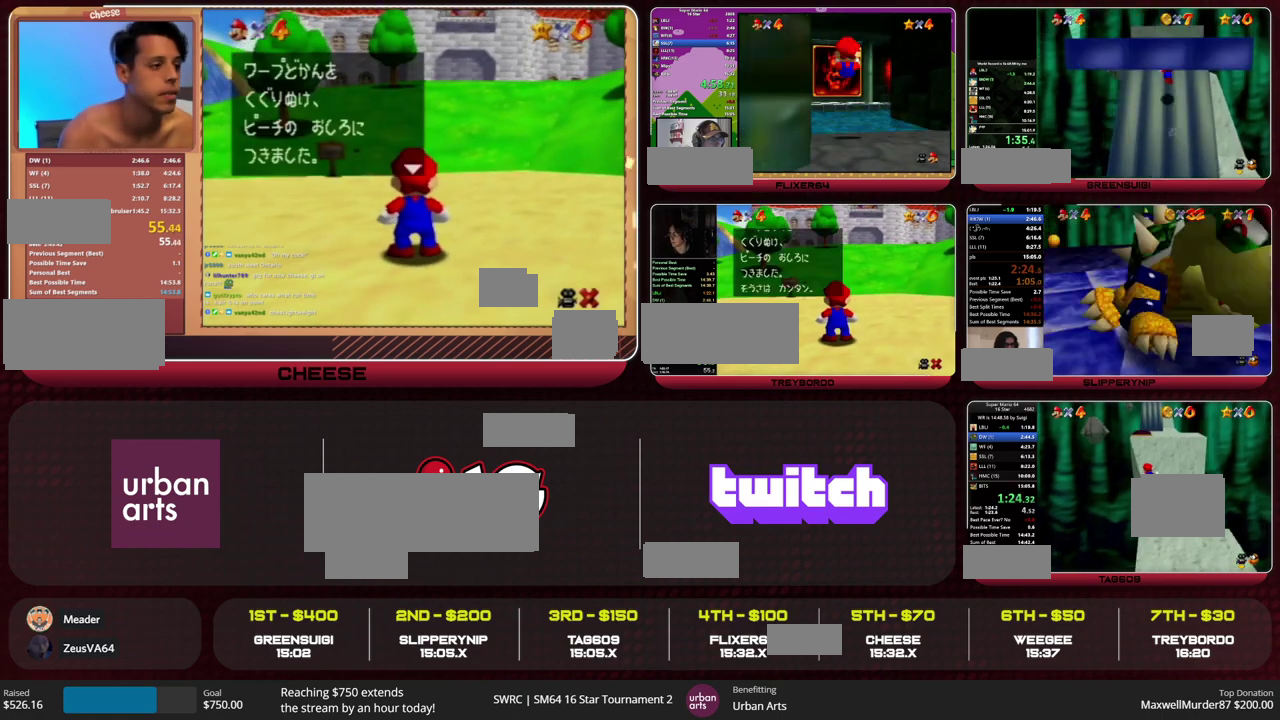
{"dt_ms": 500, "buttons": ["Z"], "left_stick": "up-left", "events": [[300, "A", "down"], [333, "left_stick", "up-left"], [367, "A", "up"]]}
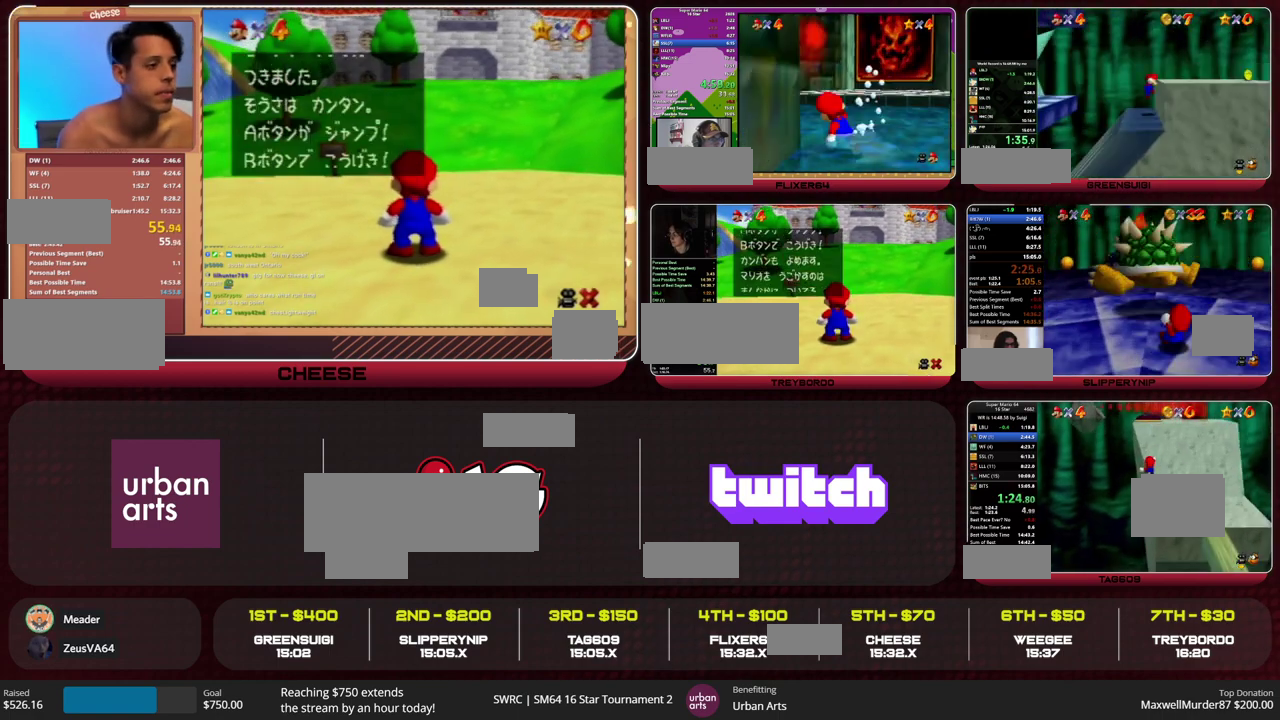
{"dt_ms": 500, "buttons": [], "left_stick": "up", "events": [[100, "Z", "up"], [233, "left_stick", "up"]]}
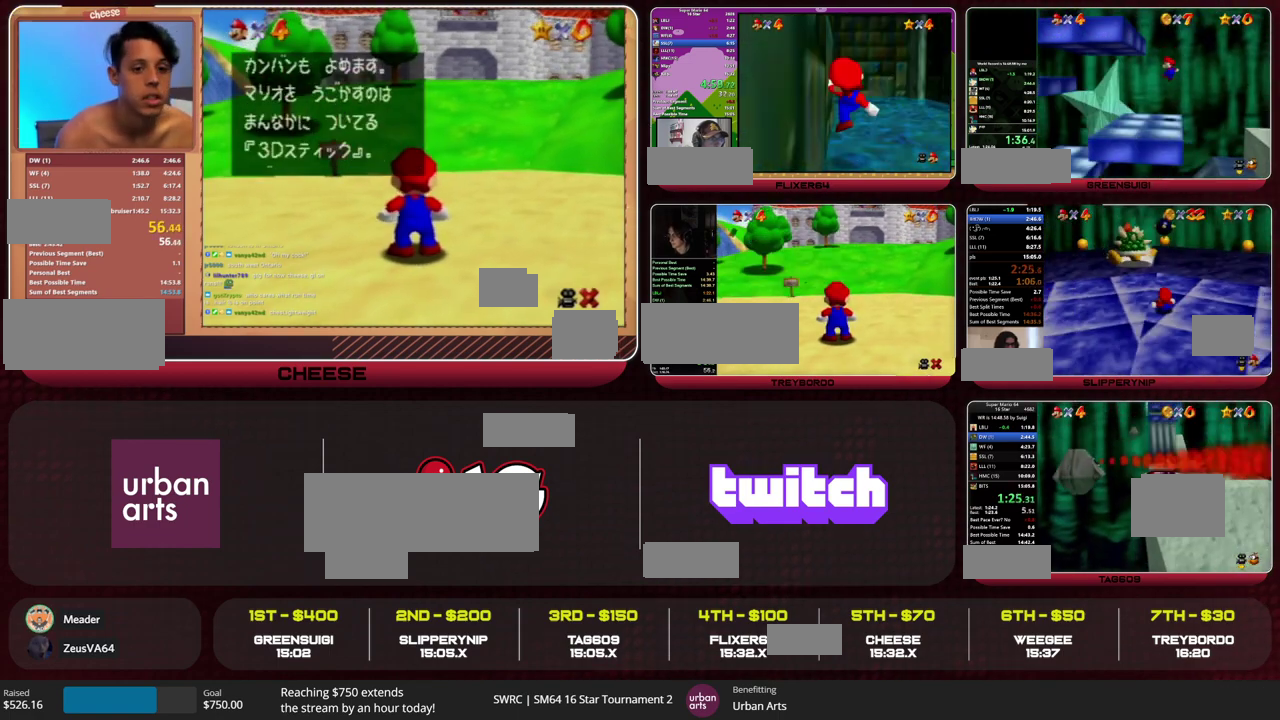
{"dt_ms": 500, "buttons": [], "left_stick": "down", "events": [[33, "left_stick", "up-right"], [133, "left_stick", "right"], [267, "left_stick", "down-right"], [433, "left_stick", "down"]]}
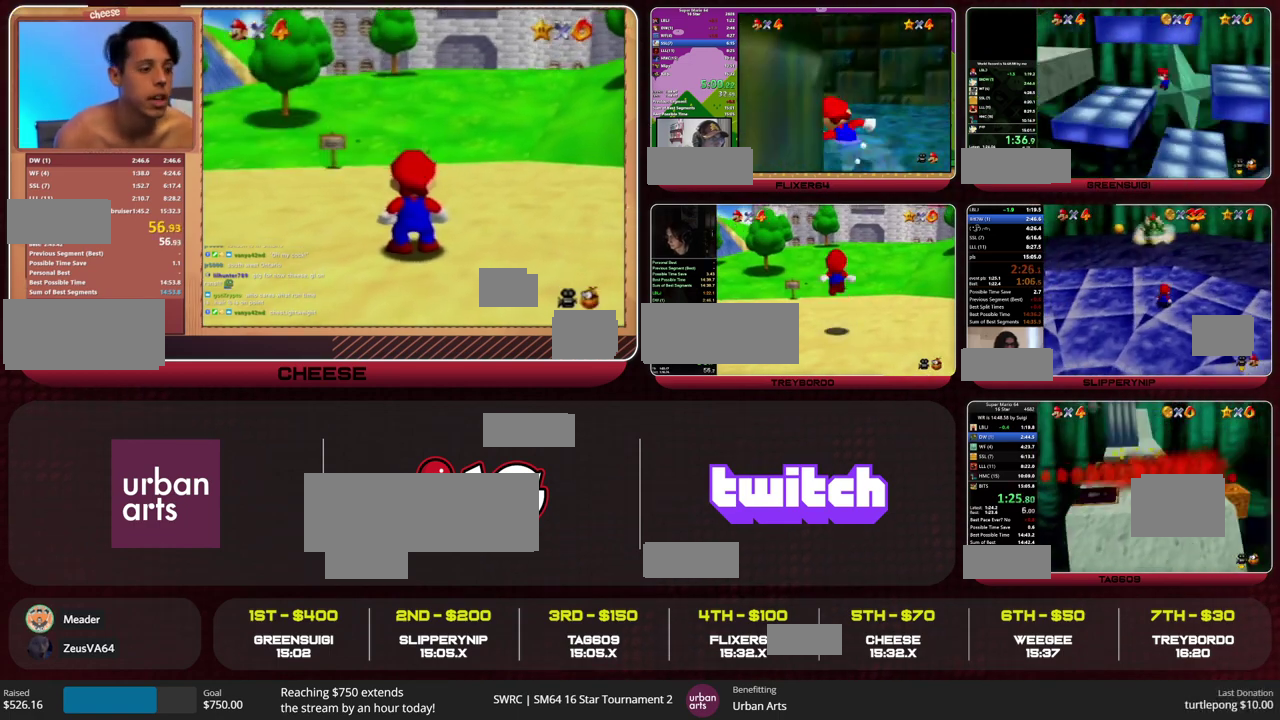
{"dt_ms": 500, "buttons": [], "left_stick": "down", "events": [[67, "B", "down"], [167, "B", "up"]]}
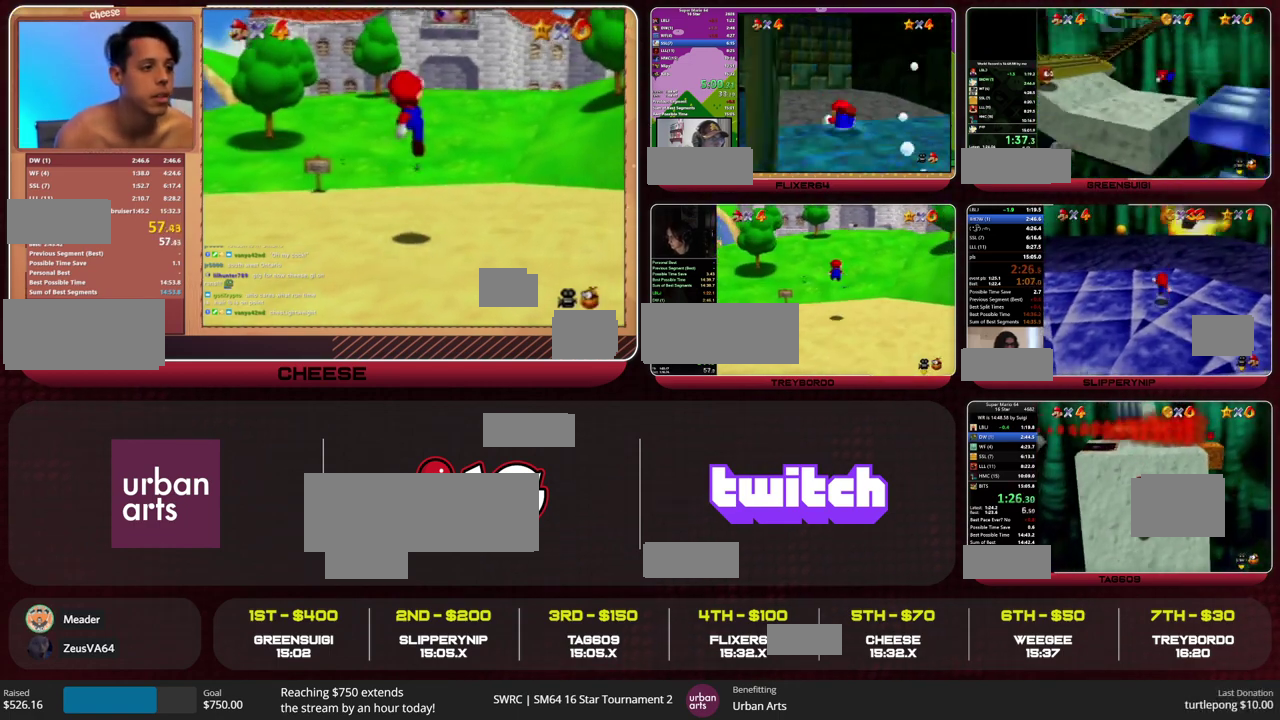
{"dt_ms": 500, "buttons": [], "left_stick": "down", "events": [[67, "left_stick", "down-right"], [167, "left_stick", "down"], [267, "B", "down"], [300, "A", "down"], [367, "B", "up"], [400, "A", "up"]]}
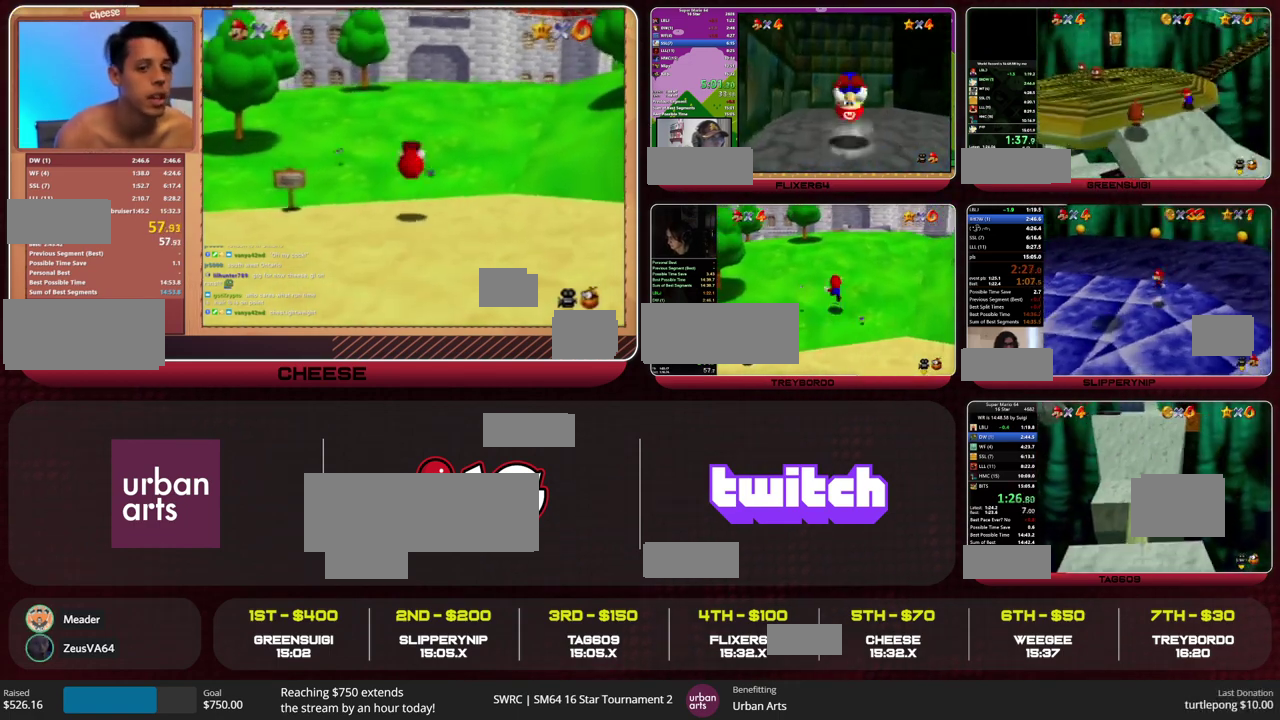
{"dt_ms": 500, "buttons": ["B"], "left_stick": "down"}
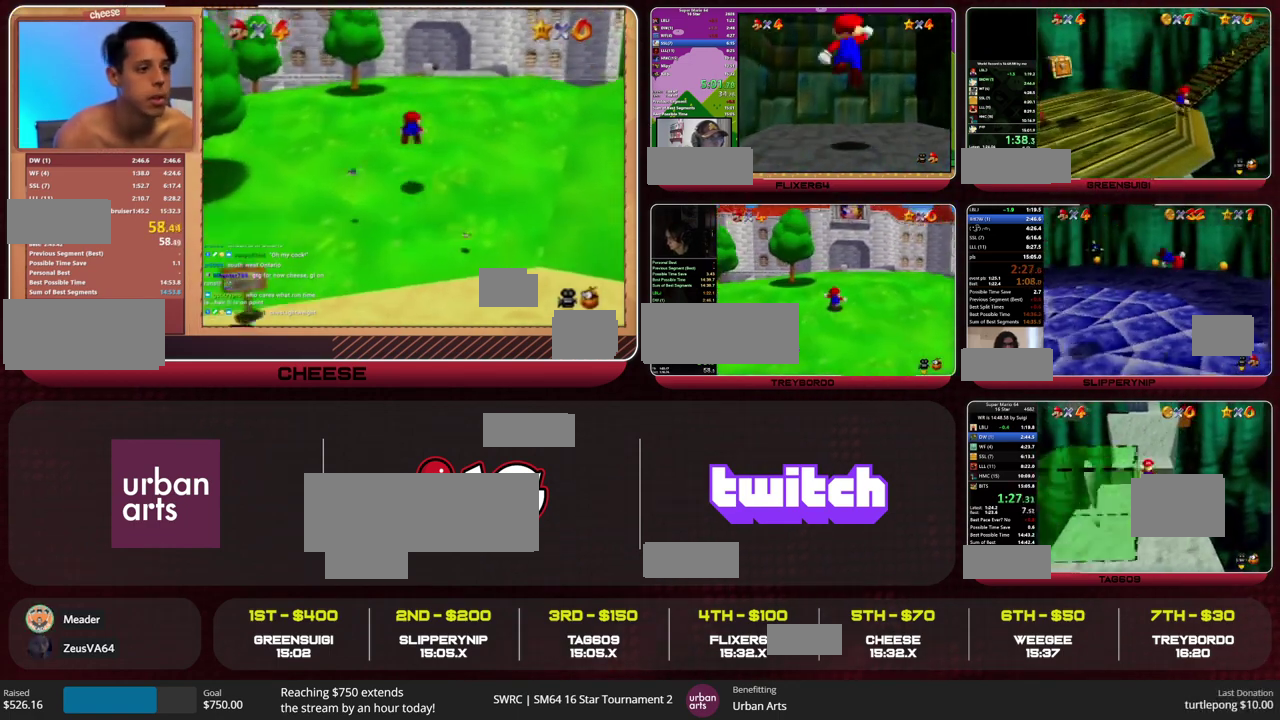
{"dt_ms": 500, "buttons": [], "left_stick": "down"}
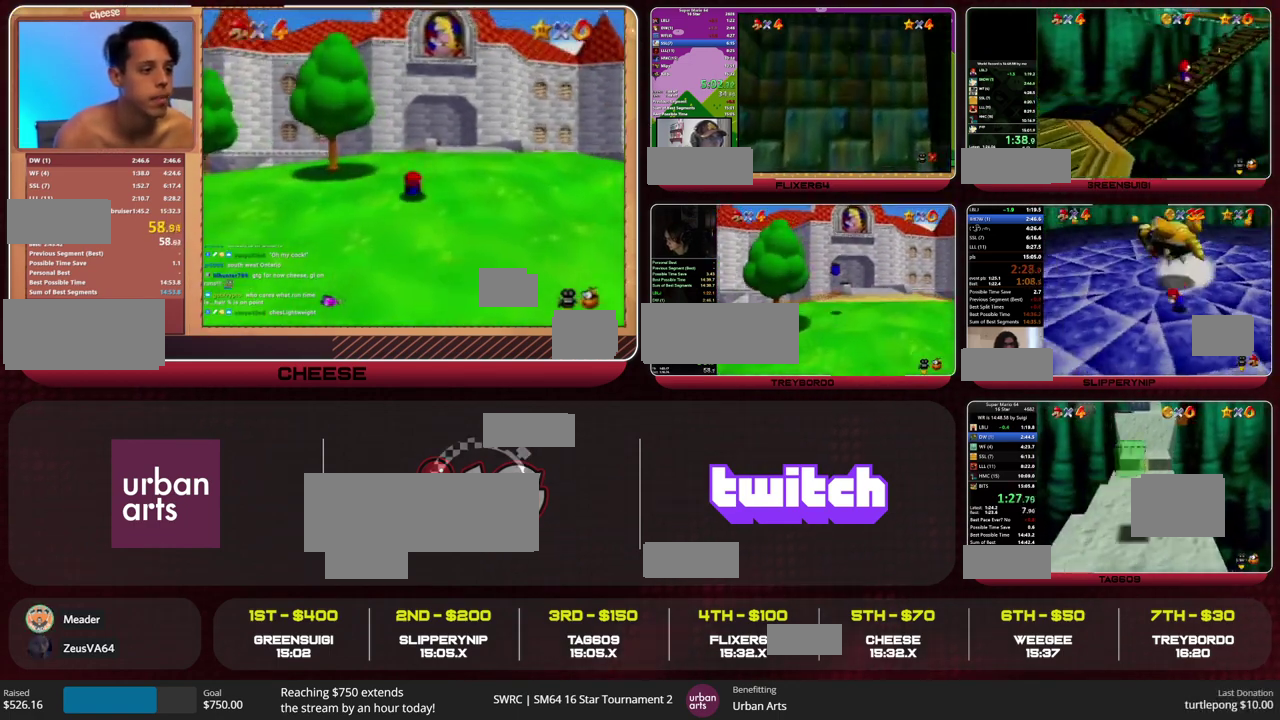
{"dt_ms": 500, "buttons": [], "left_stick": "down", "events": [[67, "left_stick", "down-right"], [300, "B", "down"], [400, "B", "up"], [500, "left_stick", "down"]]}
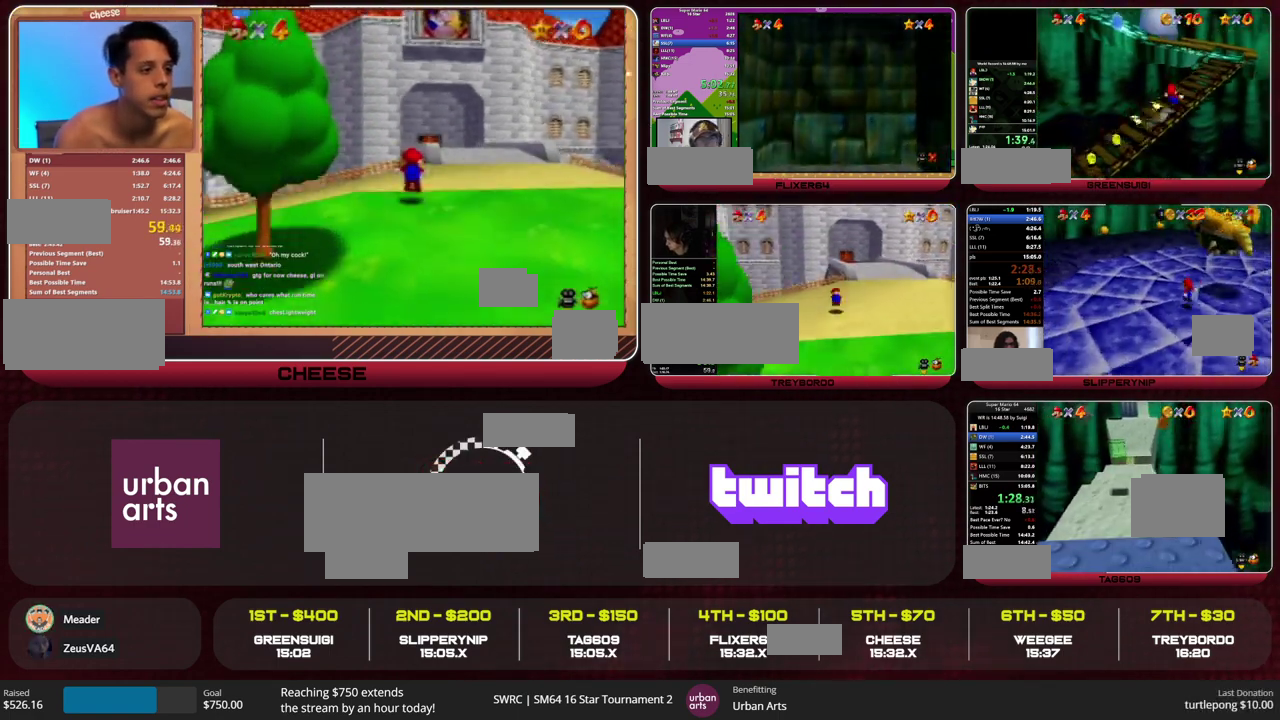
{"dt_ms": 500, "buttons": [], "left_stick": "down-right", "events": [[167, "B", "down"], [200, "A", "down"], [233, "B", "up"], [233, "left_stick", "down-right"], [267, "A", "up"]]}
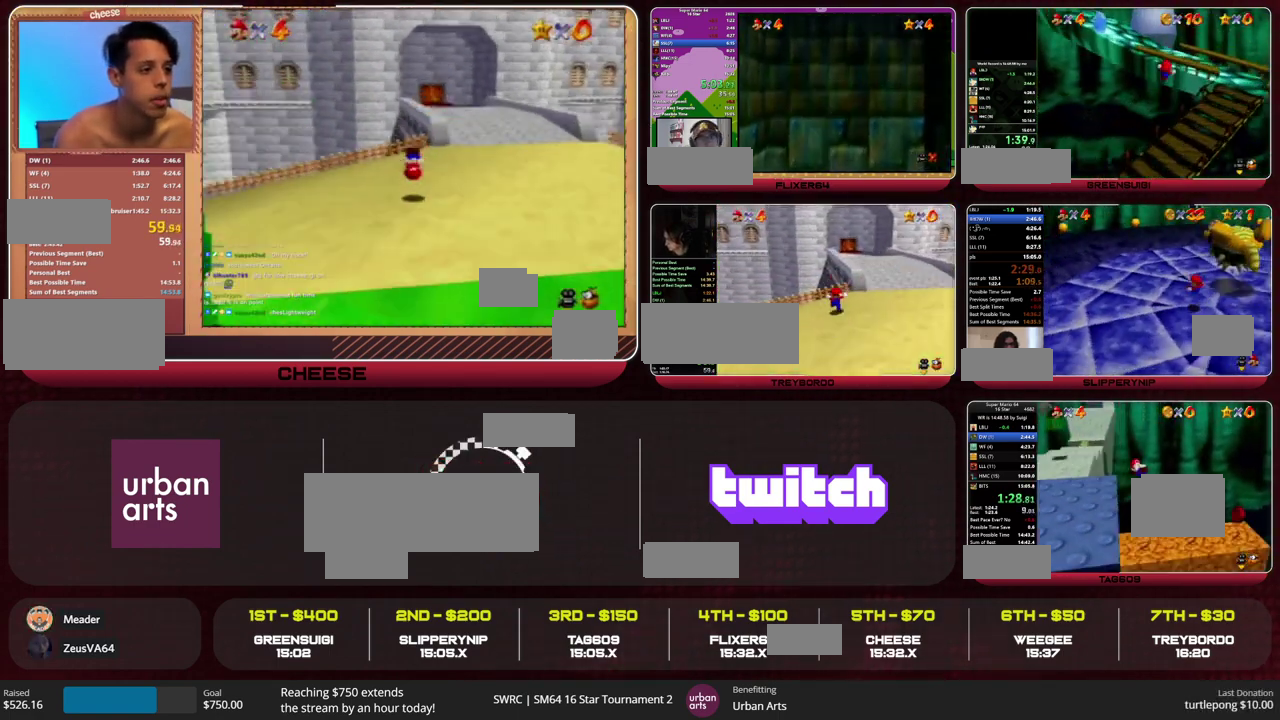
{"dt_ms": 500, "buttons": [], "left_stick": "up-left", "events": [[233, "left_stick", "up-left"], [300, "A", "down"], [367, "A", "up"]]}
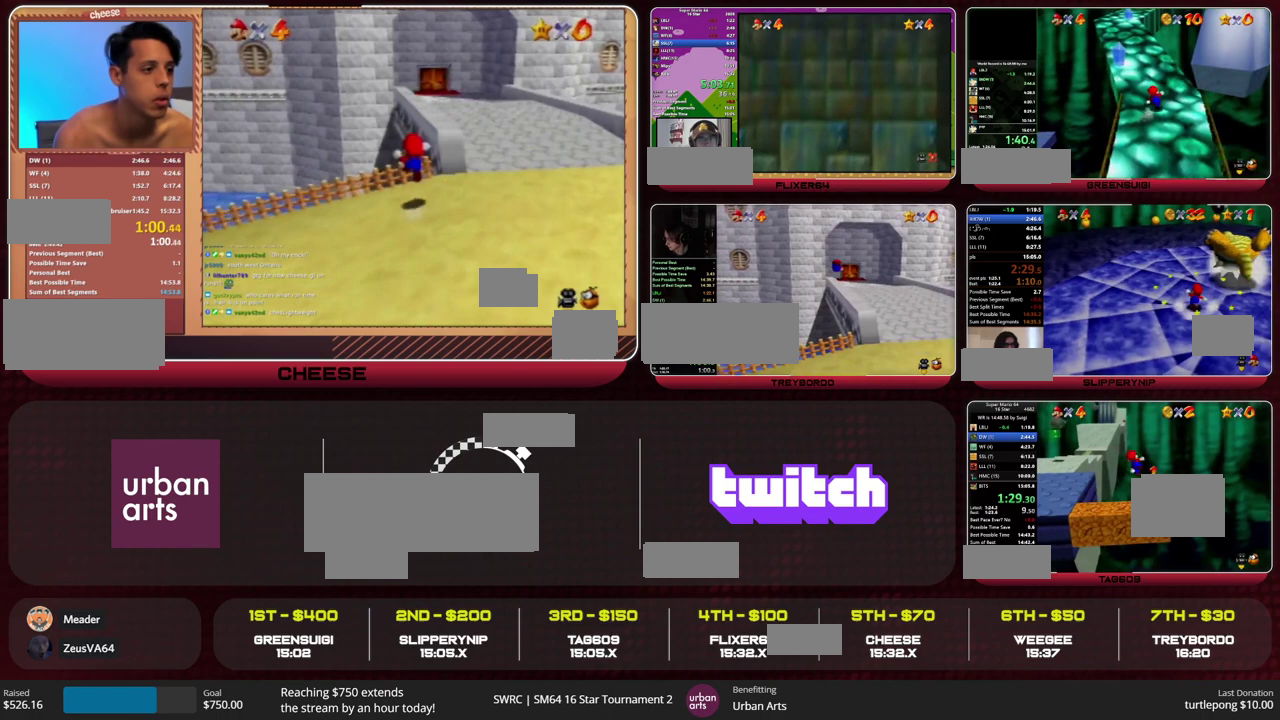
{"dt_ms": 500, "buttons": [], "left_stick": "up-left", "events": []}
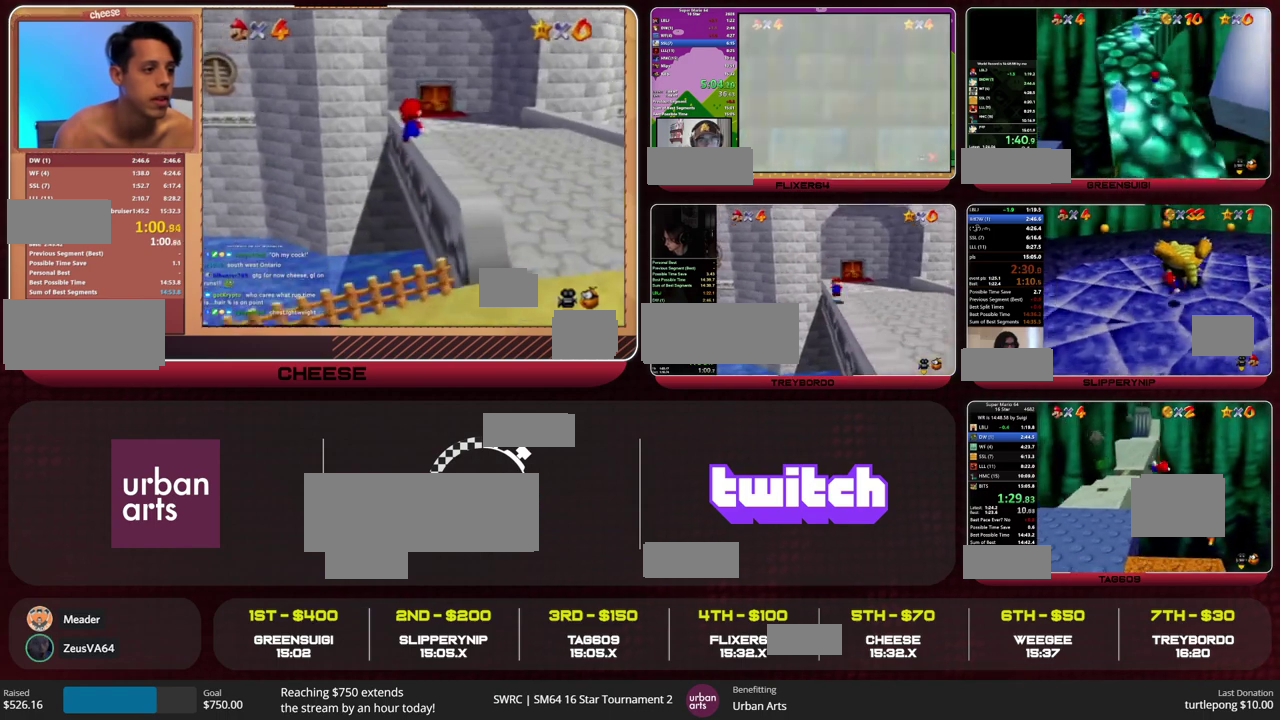
{"dt_ms": 500, "buttons": [], "left_stick": "up", "events": [[333, "left_stick", "up"]]}
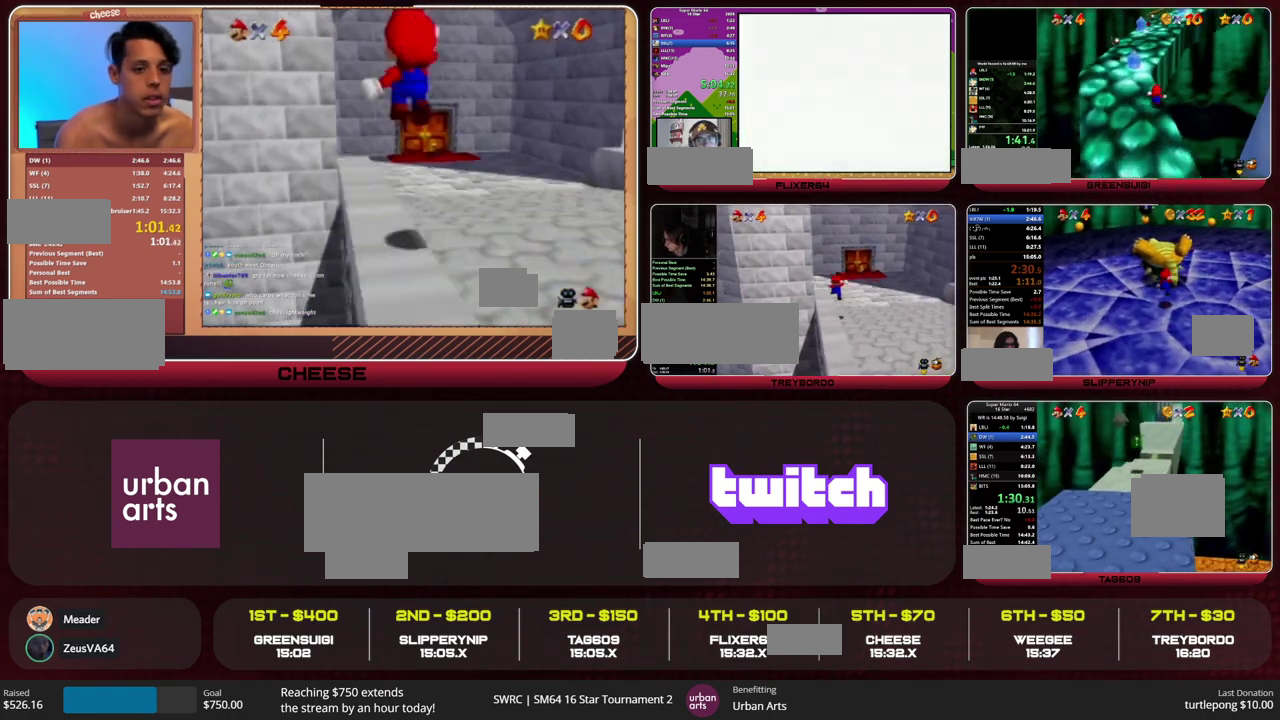
{"dt_ms": 500, "buttons": ["A", "B"], "left_stick": "up", "events": [[100, "B", "down"], [167, "B", "up"], [467, "B", "down"], [500, "A", "down"]]}
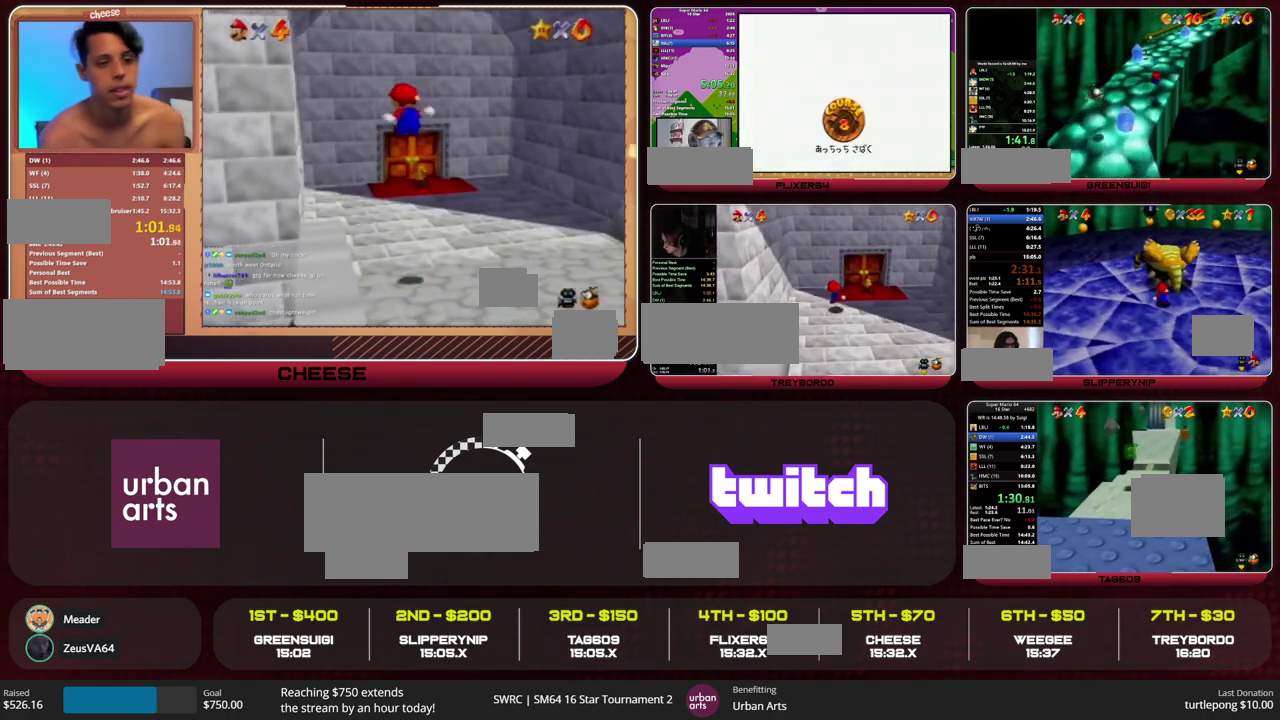
{"dt_ms": 500, "buttons": [], "left_stick": "up", "events": [[67, "A", "up"], [67, "B", "up"], [167, "R1", "down"], [200, "C_DOWN", "down"], [300, "R1", "up"], [333, "C_DOWN", "up"]]}
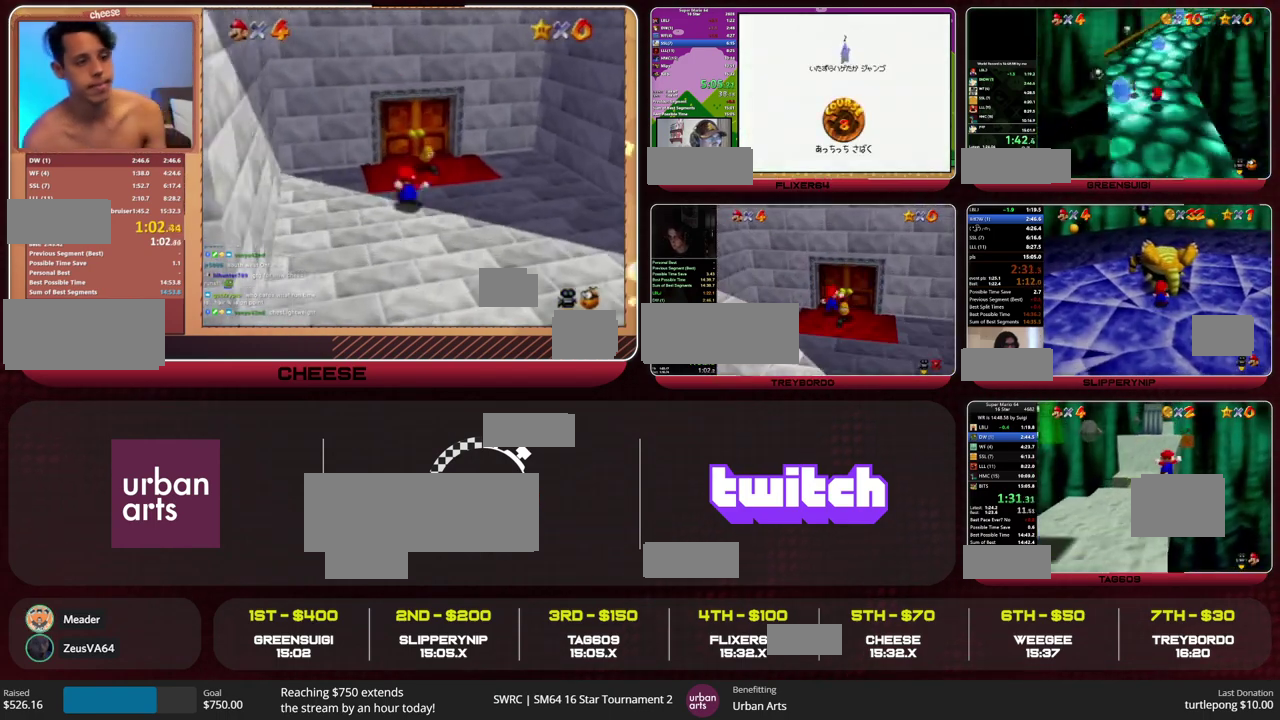
{"dt_ms": 500, "buttons": [], "left_stick": "up", "events": [[200, "A", "down"], [200, "B", "down"], [333, "A", "up"], [333, "B", "up"]]}
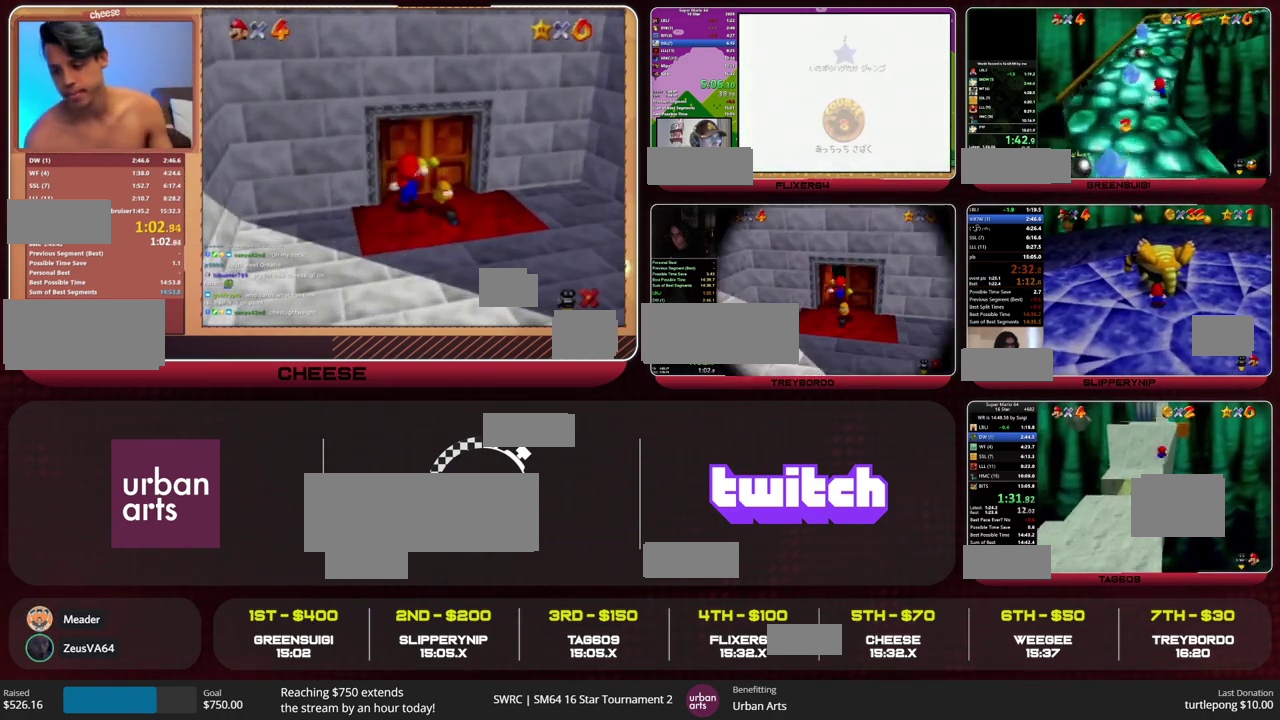
{"dt_ms": 500, "buttons": [], "left_stick": "up", "events": [[67, "C_LEFT", "down"], [133, "C_LEFT", "up"]]}
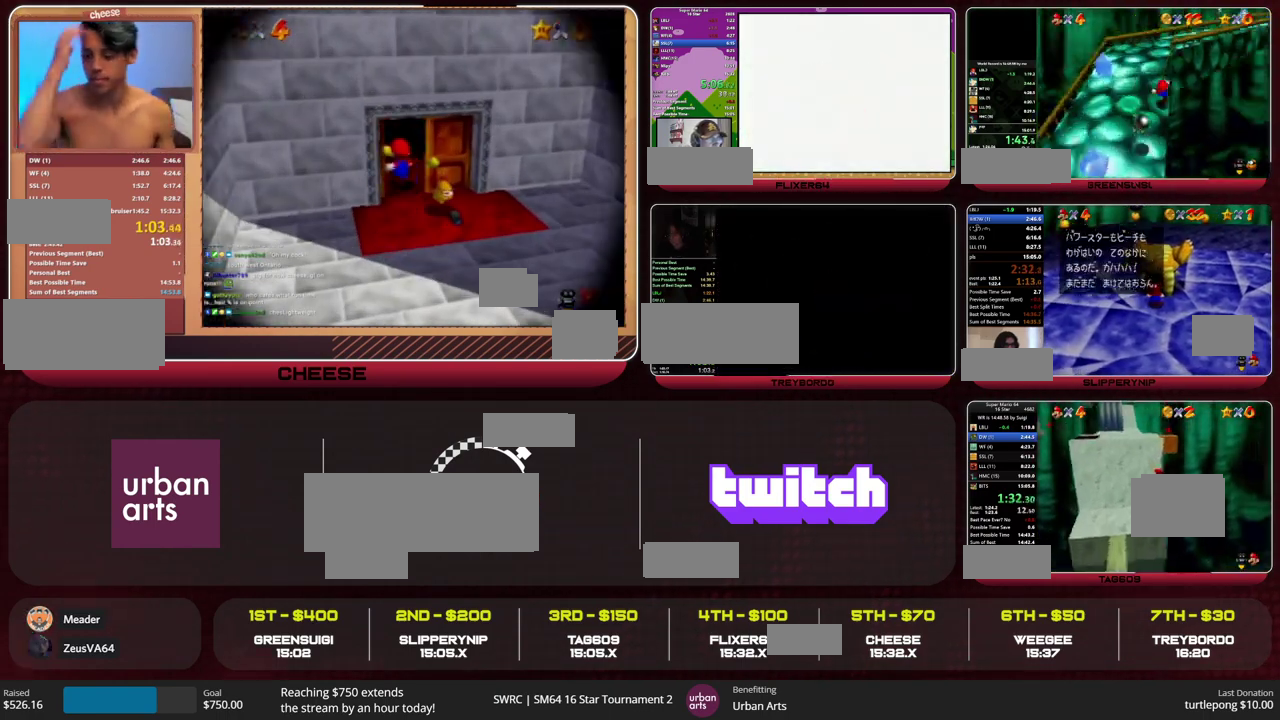
{"dt_ms": 500, "buttons": ["A", "B"], "left_stick": "up", "events": [[100, "B", "down"], [167, "A", "down"], [233, "B", "up"], [267, "A", "up"], [433, "B", "down"], [467, "A", "down"]]}